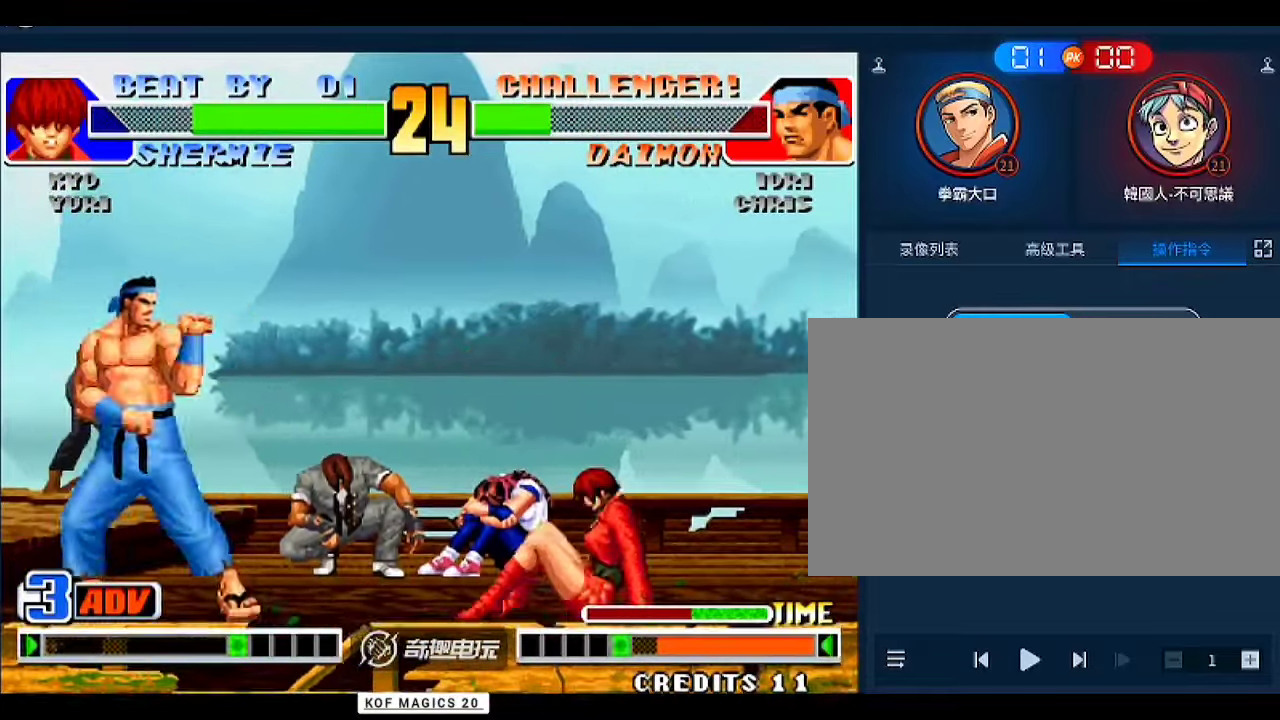
Gameplay with a controller (arcade stick); each line is a JSON object with the inputs held at the frame after it. "events" lists button and stick changes between this image and that frame as [ms after this image, input, new state], when the widget could be followed in between. Not read: L3 R3.
{"buttons": [], "left_stick": "center", "events": [[67, "D", "down"], [67, "left_stick", "center"], [167, "D", "up"], [300, "D", "down"], [333, "D", "up"], [400, "D", "down"], [433, "D", "up"]]}
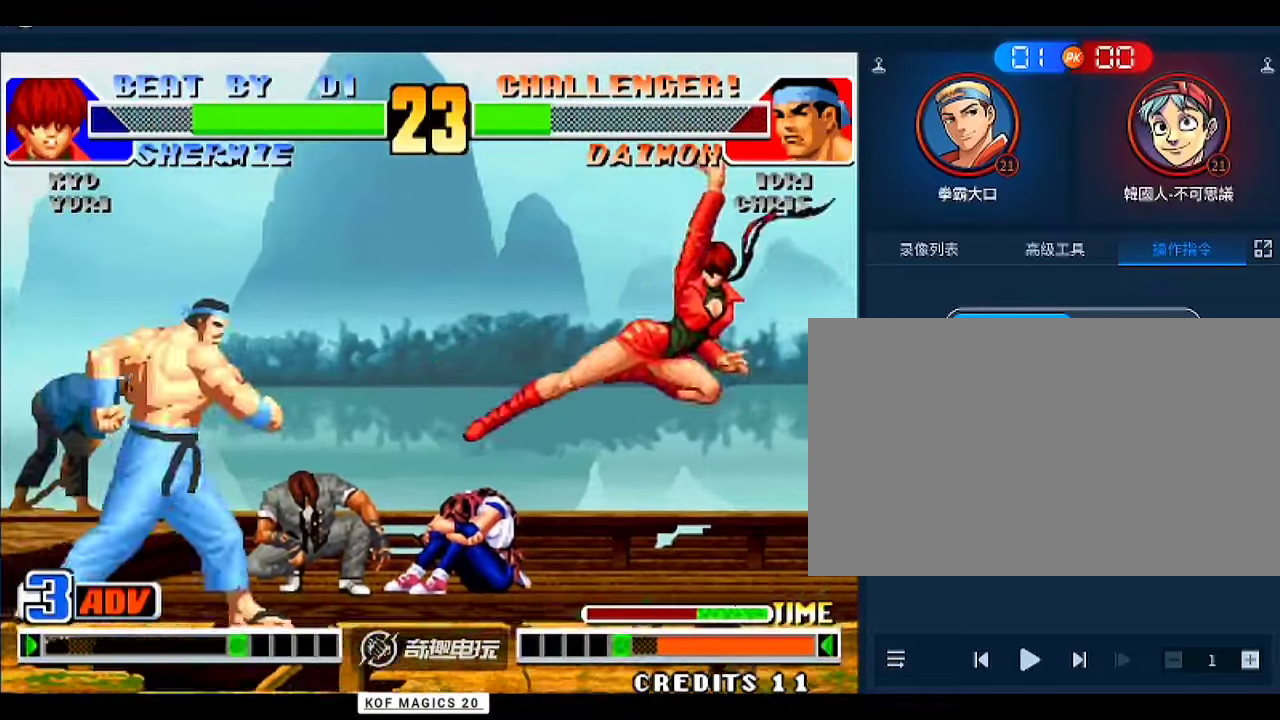
{"buttons": [], "left_stick": "center", "events": [[67, "left_stick", "left"], [167, "left_stick", "right"], [500, "left_stick", "center"]]}
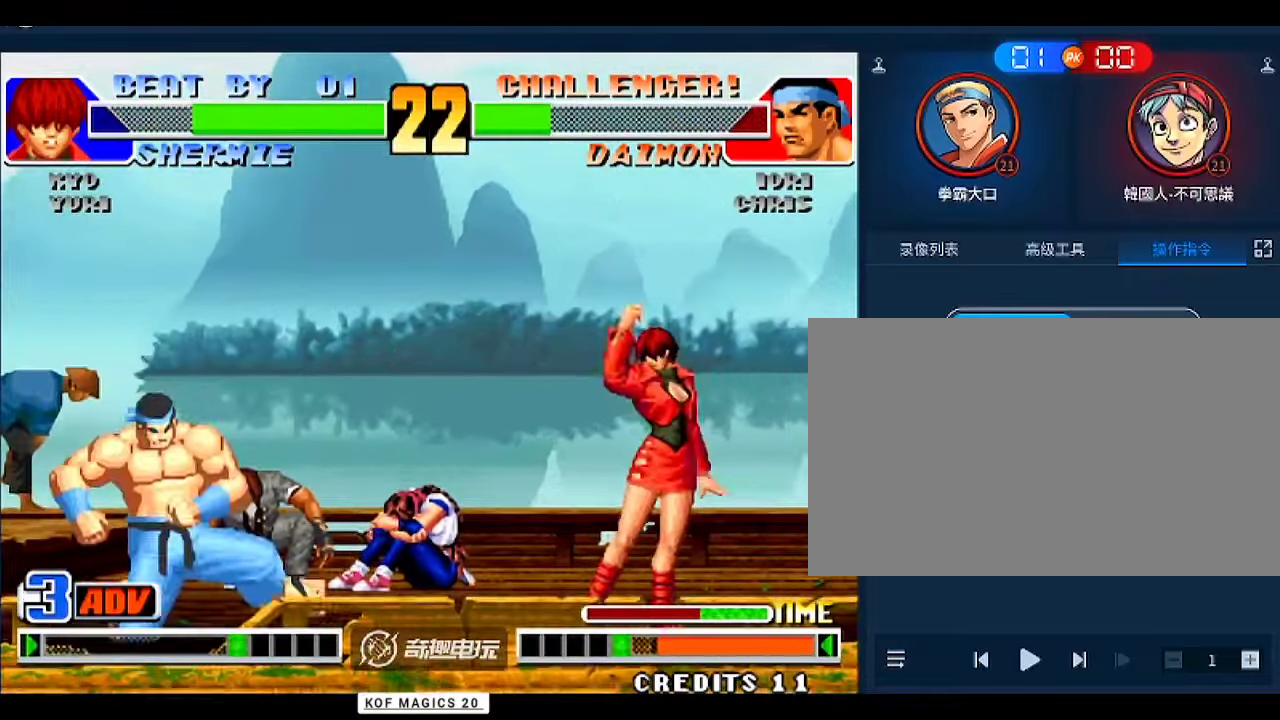
{"buttons": [], "left_stick": "center", "events": [[167, "left_stick", "right"], [300, "left_stick", "center"], [400, "left_stick", "up"], [467, "left_stick", "center"]]}
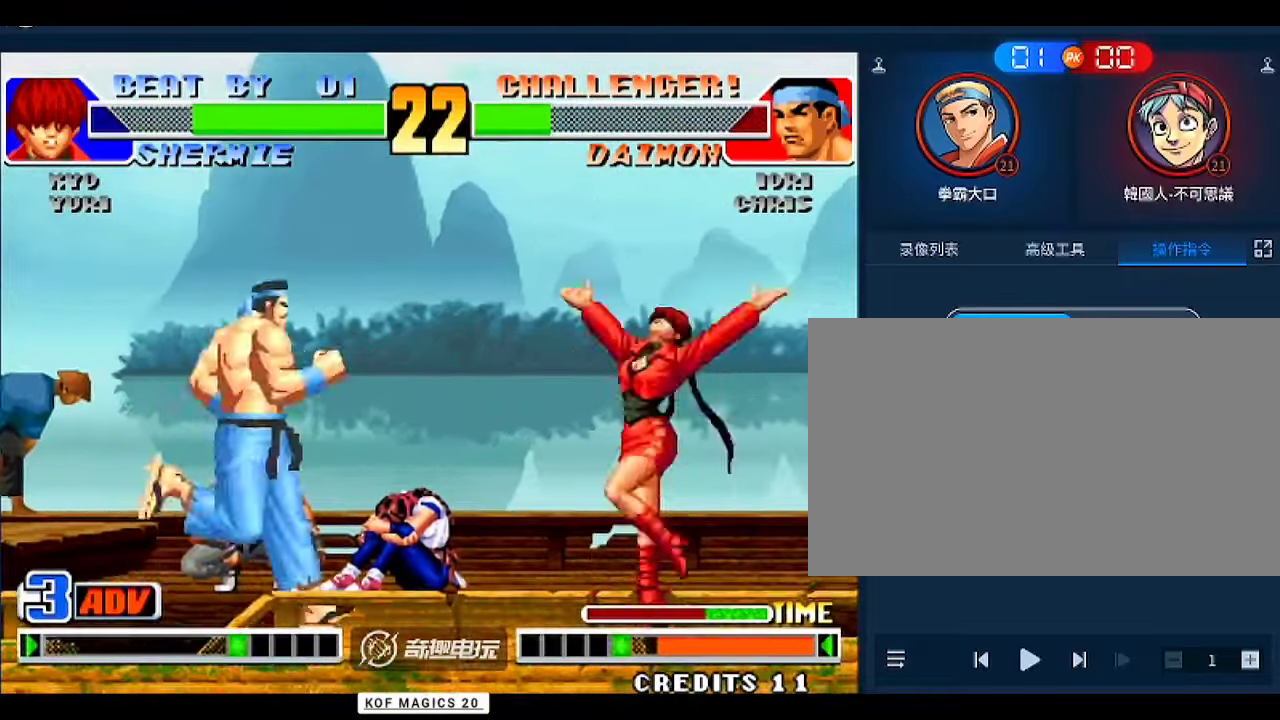
{"buttons": [], "left_stick": "right", "events": [[133, "D", "down"], [167, "D", "up"], [333, "left_stick", "right"]]}
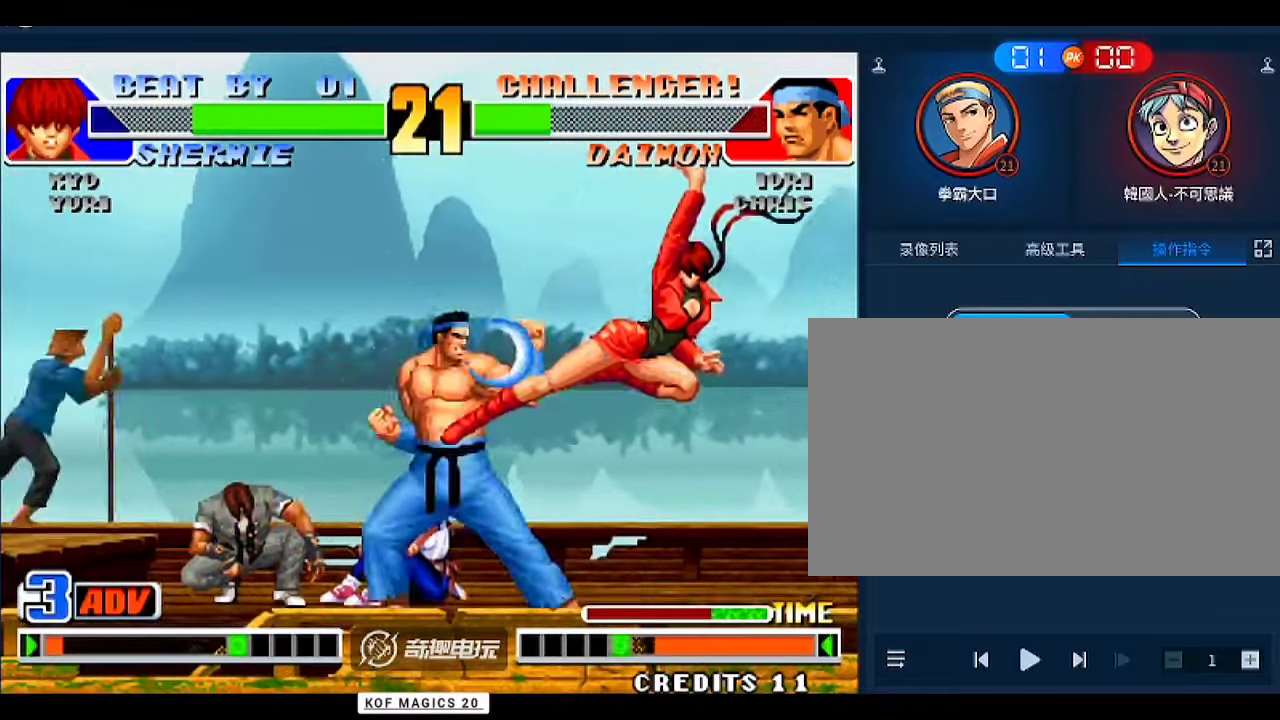
{"buttons": [], "left_stick": "center", "events": [[467, "left_stick", "center"]]}
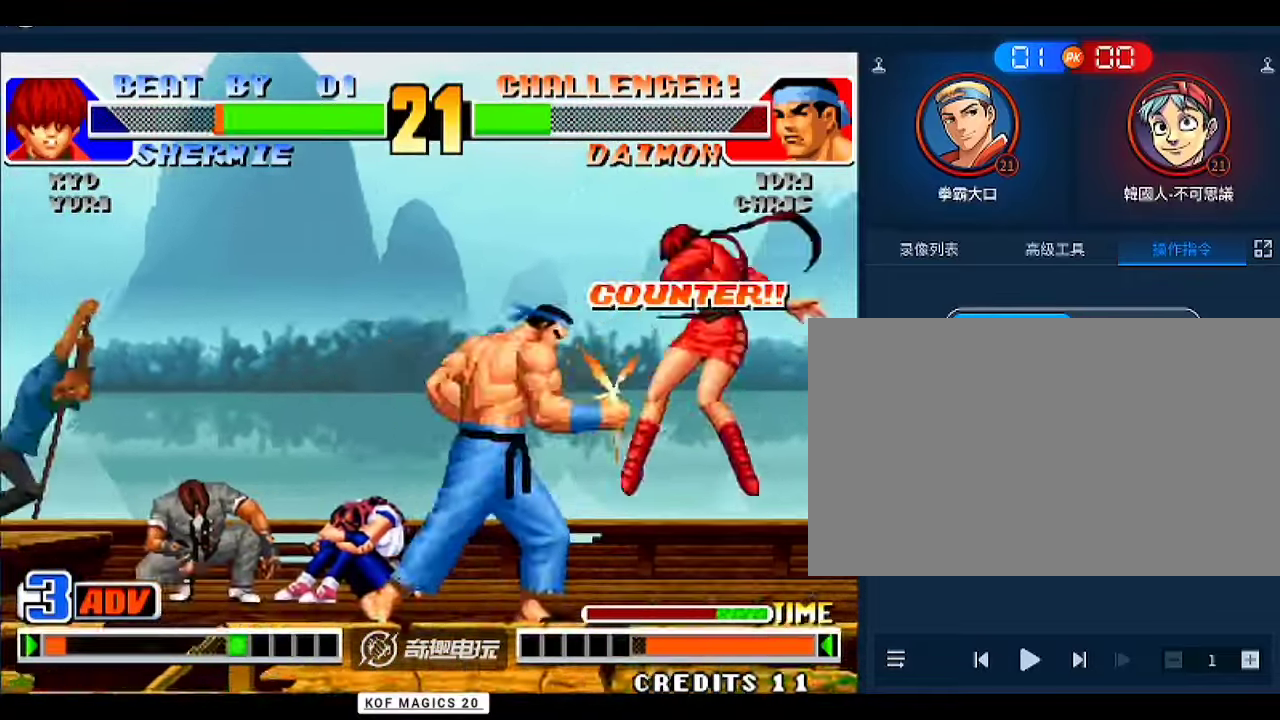
{"buttons": [], "left_stick": "center", "events": [[267, "left_stick", "right"], [400, "left_stick", "center"], [433, "A", "down"], [433, "B", "down"], [500, "A", "up"], [500, "B", "up"]]}
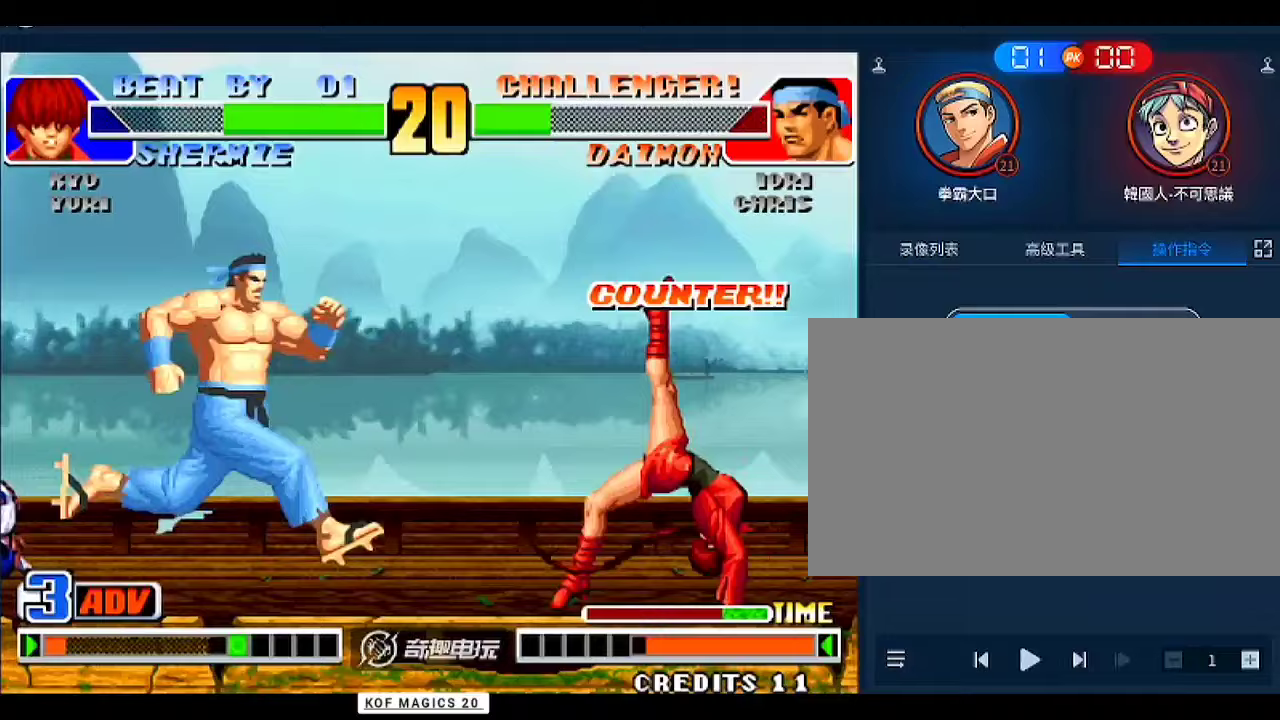
{"buttons": [], "left_stick": "down-right", "events": [[167, "left_stick", "right"], [333, "left_stick", "down-right"]]}
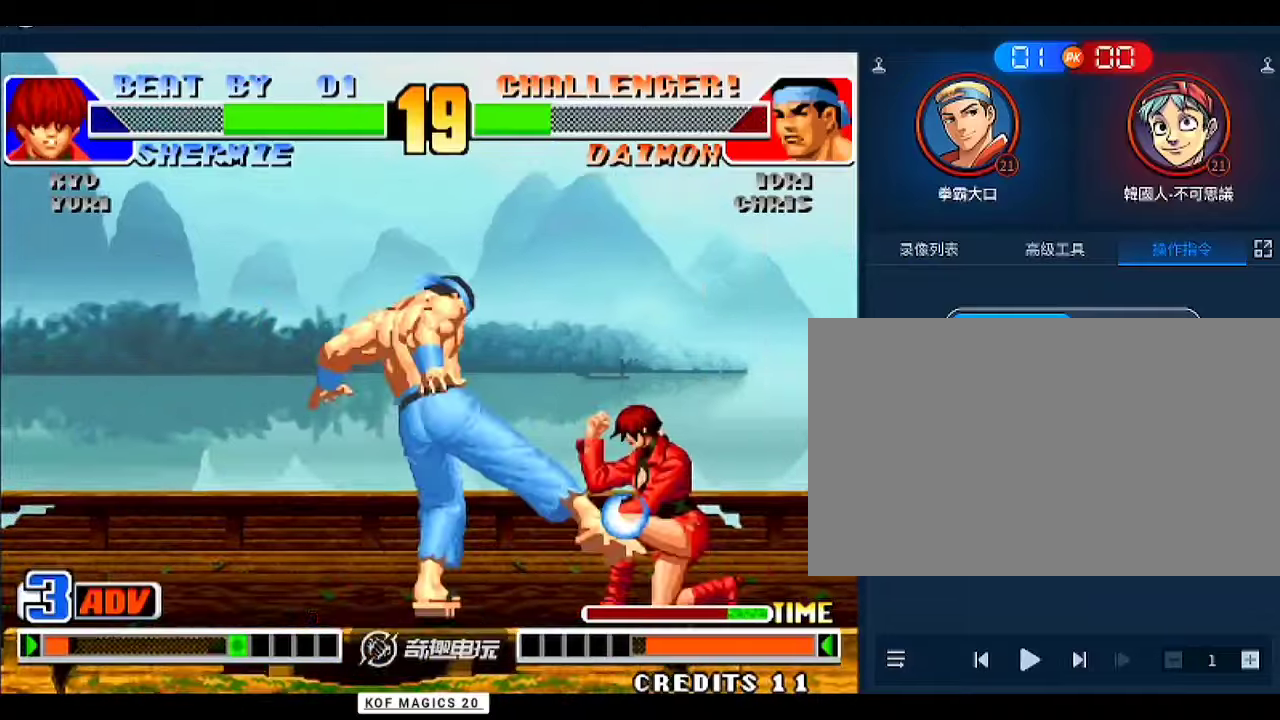
{"buttons": [], "left_stick": "center", "events": [[367, "left_stick", "up-right"], [467, "left_stick", "center"]]}
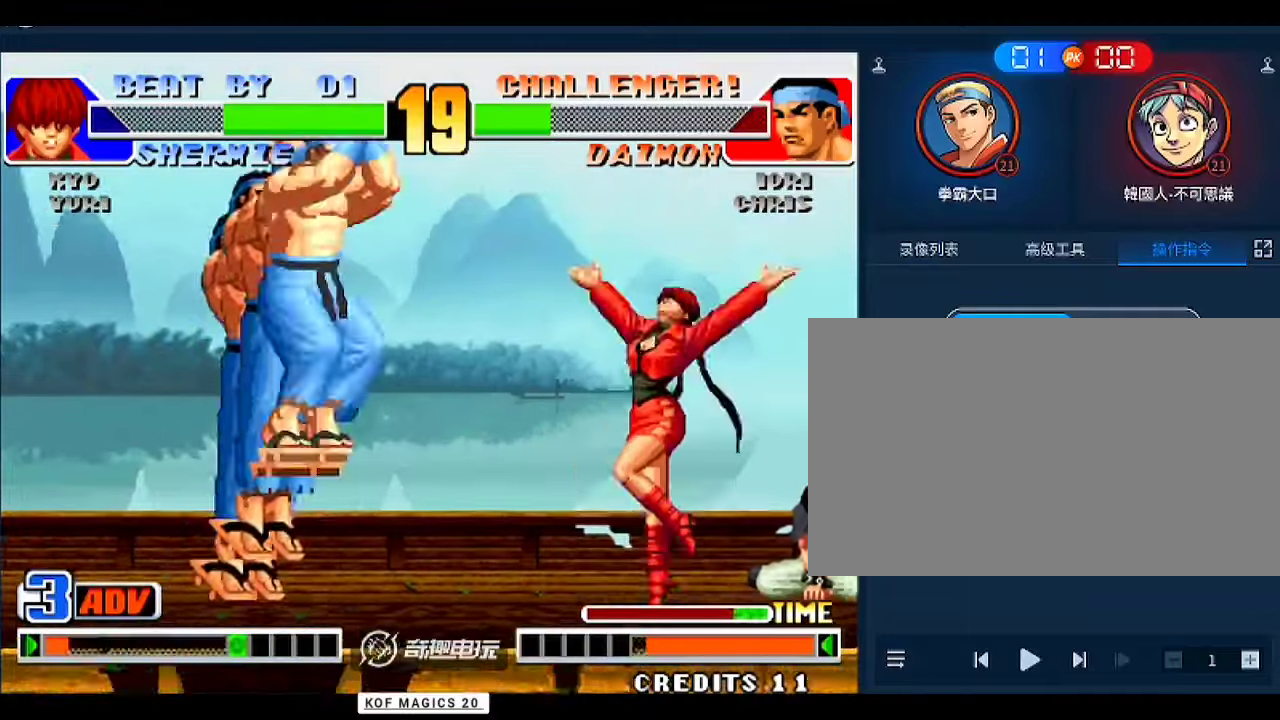
{"buttons": [], "left_stick": "center", "events": [[333, "left_stick", "right"], [500, "left_stick", "center"]]}
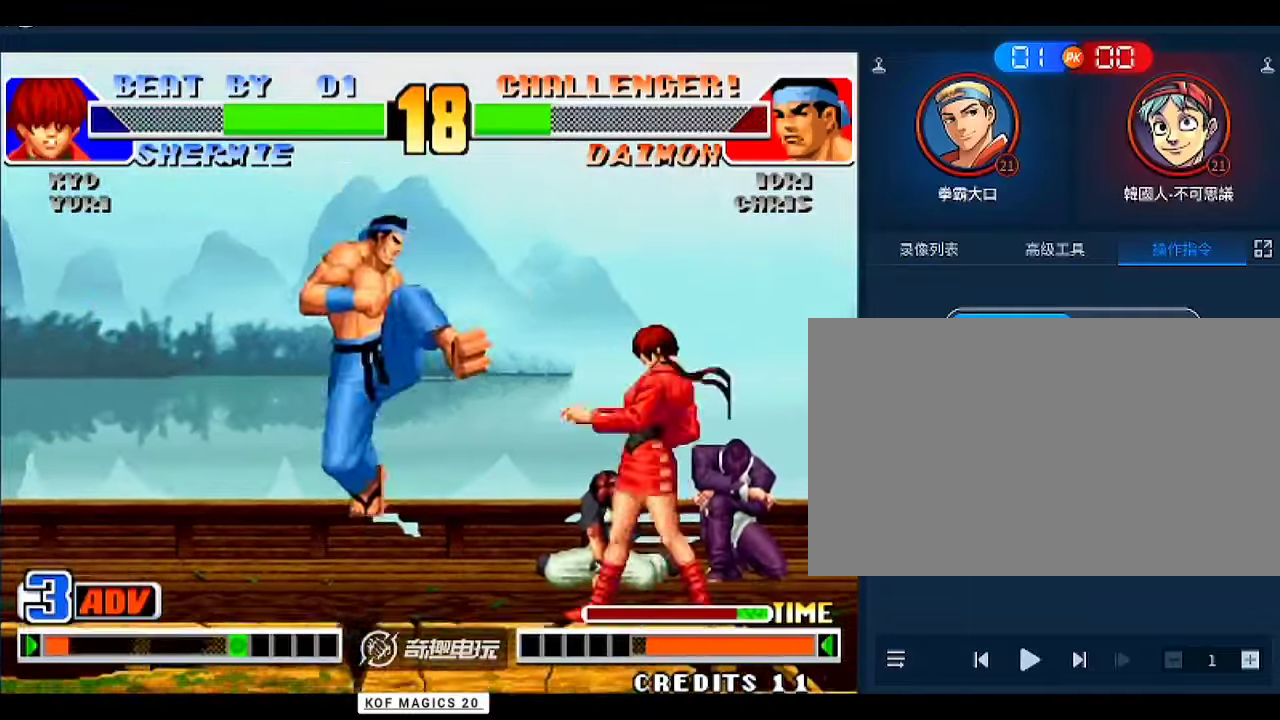
{"buttons": [], "left_stick": "down-right", "events": [[33, "left_stick", "down-right"]]}
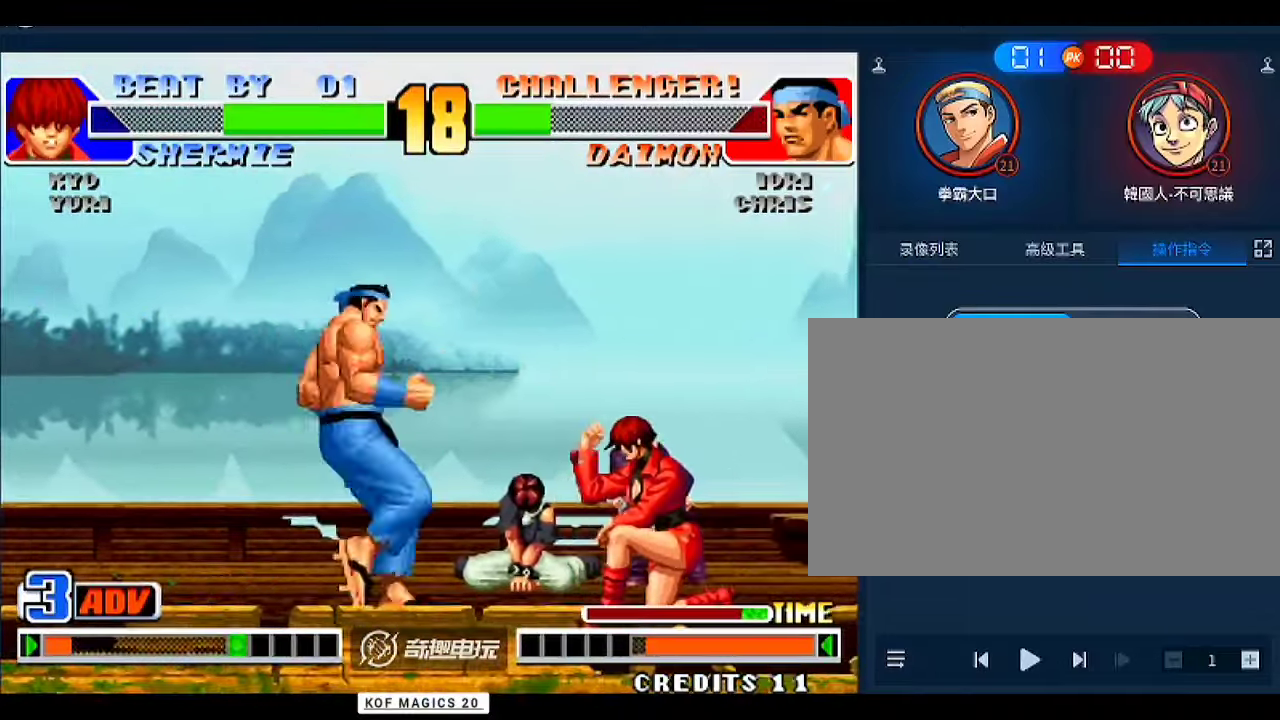
{"buttons": [], "left_stick": "right", "events": [[433, "left_stick", "right"]]}
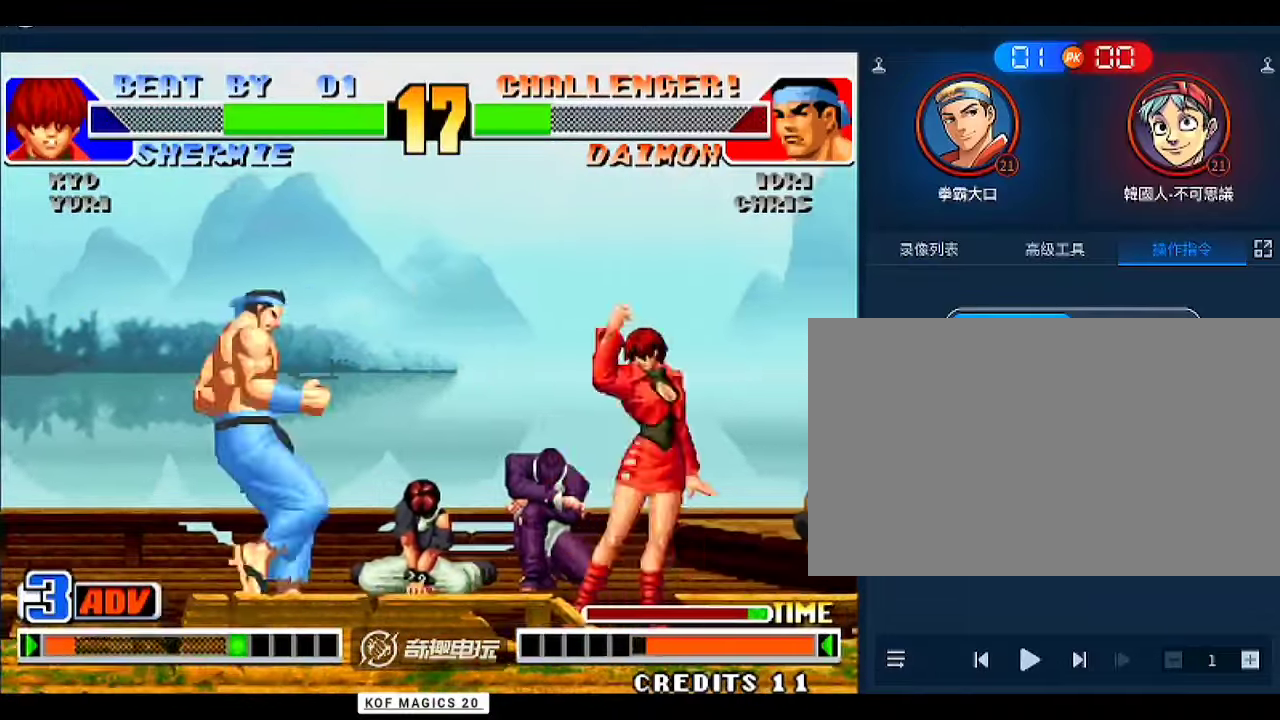
{"buttons": [], "left_stick": "down-left", "events": [[167, "left_stick", "center"], [233, "left_stick", "left"], [433, "left_stick", "down-left"]]}
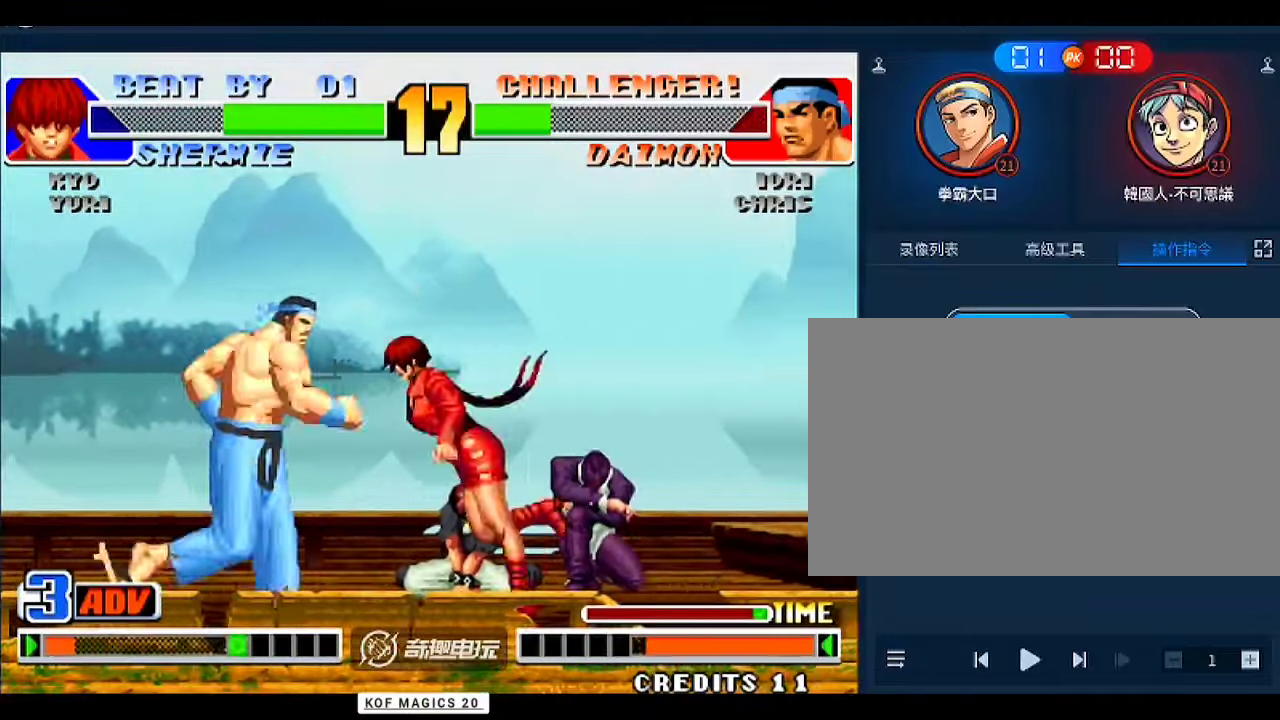
{"buttons": [], "left_stick": "center", "events": [[33, "C", "down"], [133, "C", "up"], [167, "left_stick", "up-right"], [233, "left_stick", "down-left"], [367, "left_stick", "center"]]}
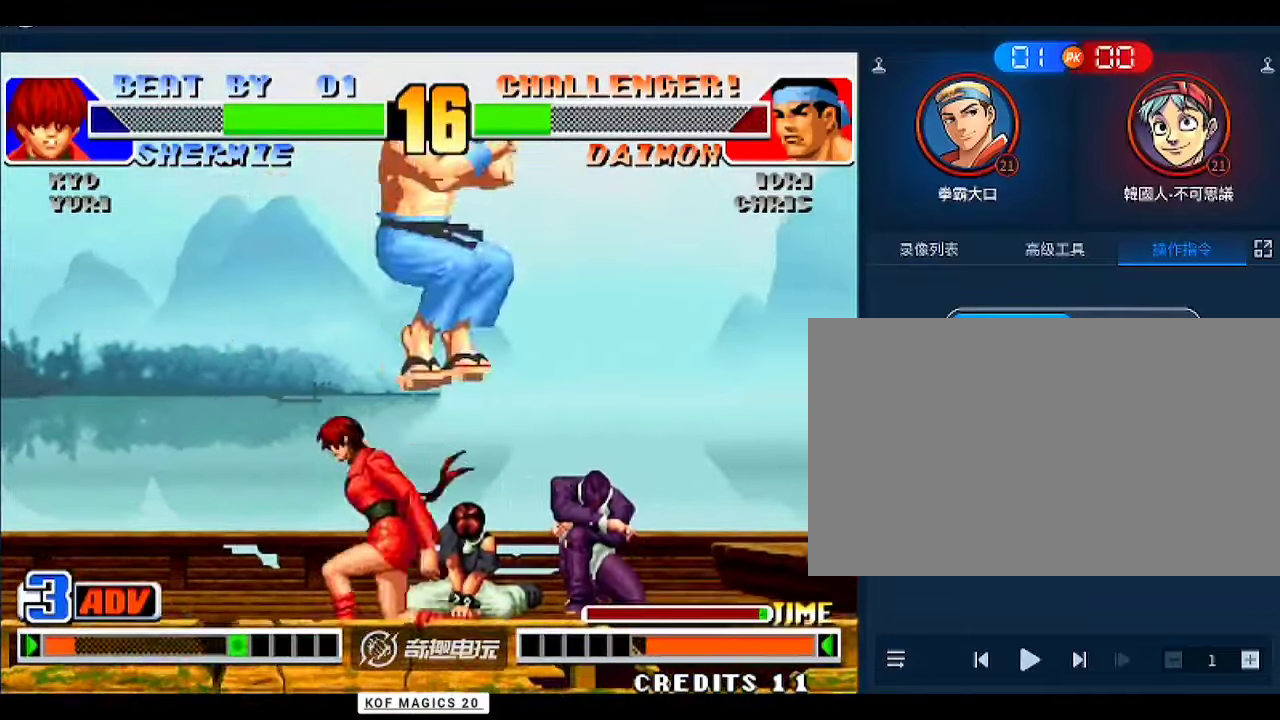
{"buttons": [], "left_stick": "center", "events": [[100, "C", "down"], [100, "left_stick", "down-left"], [167, "C", "up"], [267, "left_stick", "left"], [367, "left_stick", "right"], [400, "C", "down"], [467, "C", "up"], [467, "left_stick", "center"]]}
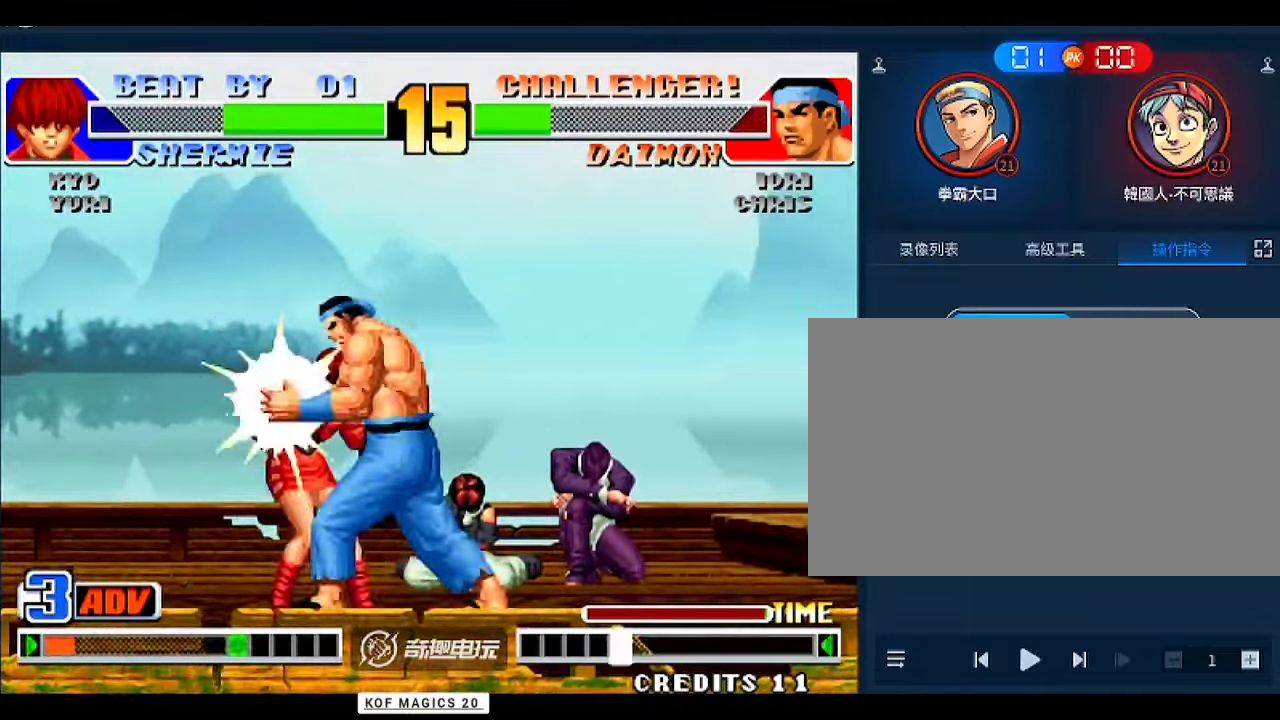
{"buttons": ["C"], "left_stick": "center", "events": [[233, "D", "down"], [267, "D", "up"], [333, "A", "down"], [333, "C", "down"], [333, "D", "down"], [367, "A", "up"], [367, "D", "up"], [400, "C", "up"], [433, "A", "down"], [433, "B", "down"], [433, "C", "down"], [433, "D", "down"], [467, "A", "up"], [467, "B", "up"], [467, "D", "up"]]}
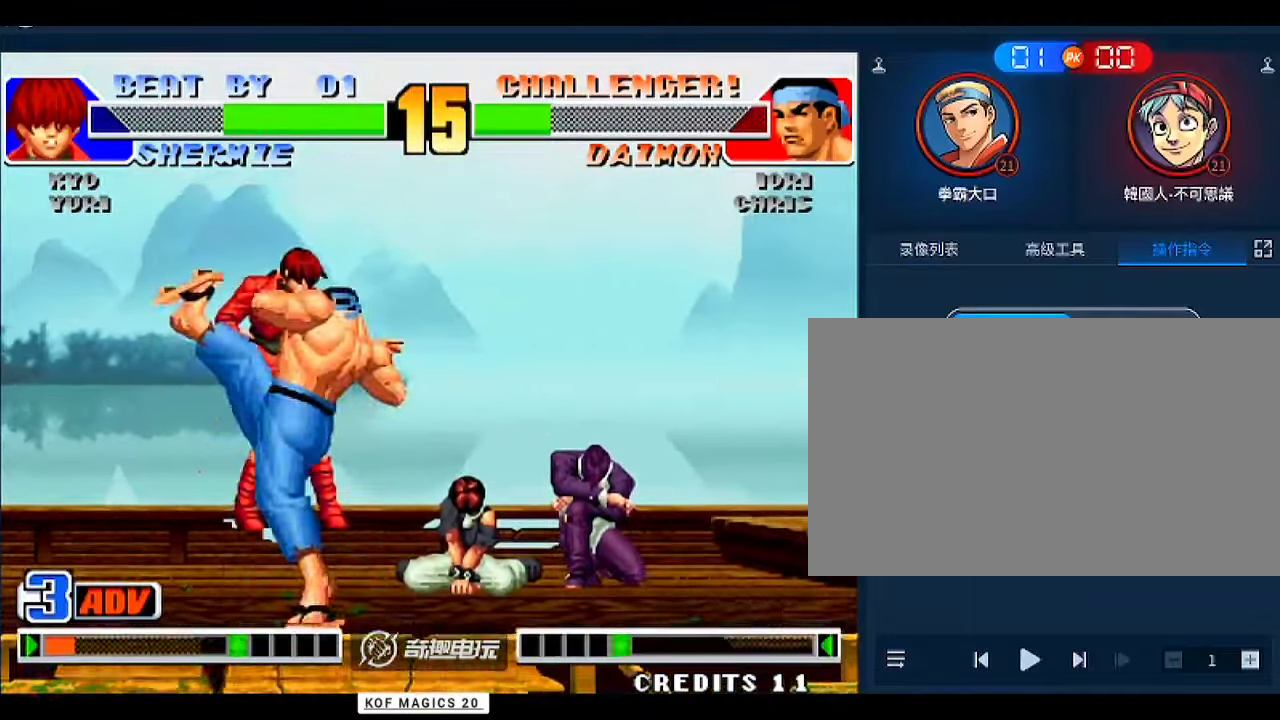
{"buttons": ["B", "C", "D"], "left_stick": "center", "events": [[33, "D", "down"], [67, "B", "down"], [100, "B", "up"], [100, "D", "up"], [133, "D", "down"], [167, "A", "down"], [167, "B", "down"], [200, "A", "up"], [233, "B", "up"], [233, "D", "up"], [267, "B", "down"], [267, "D", "down"], [333, "B", "up"], [333, "D", "up"], [367, "D", "down"], [400, "B", "down"], [433, "B", "up"], [433, "D", "up"], [500, "B", "down"], [500, "D", "down"]]}
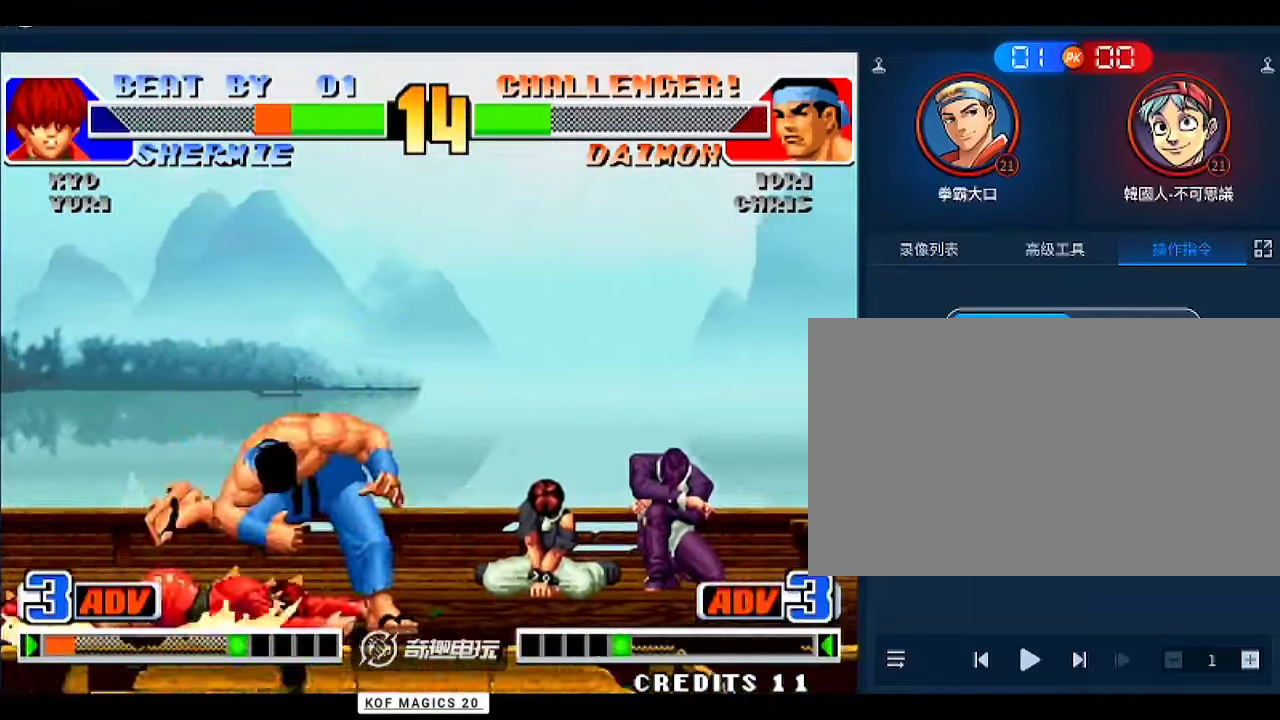
{"buttons": ["C", "D"], "left_stick": "center", "events": [[33, "B", "up"], [33, "D", "up"], [100, "D", "down"], [133, "B", "down"], [167, "B", "up"], [167, "D", "up"], [233, "B", "down"], [233, "D", "down"], [267, "B", "up"], [267, "D", "up"], [333, "D", "down"], [400, "D", "up"], [467, "B", "down"], [467, "D", "down"], [500, "B", "up"]]}
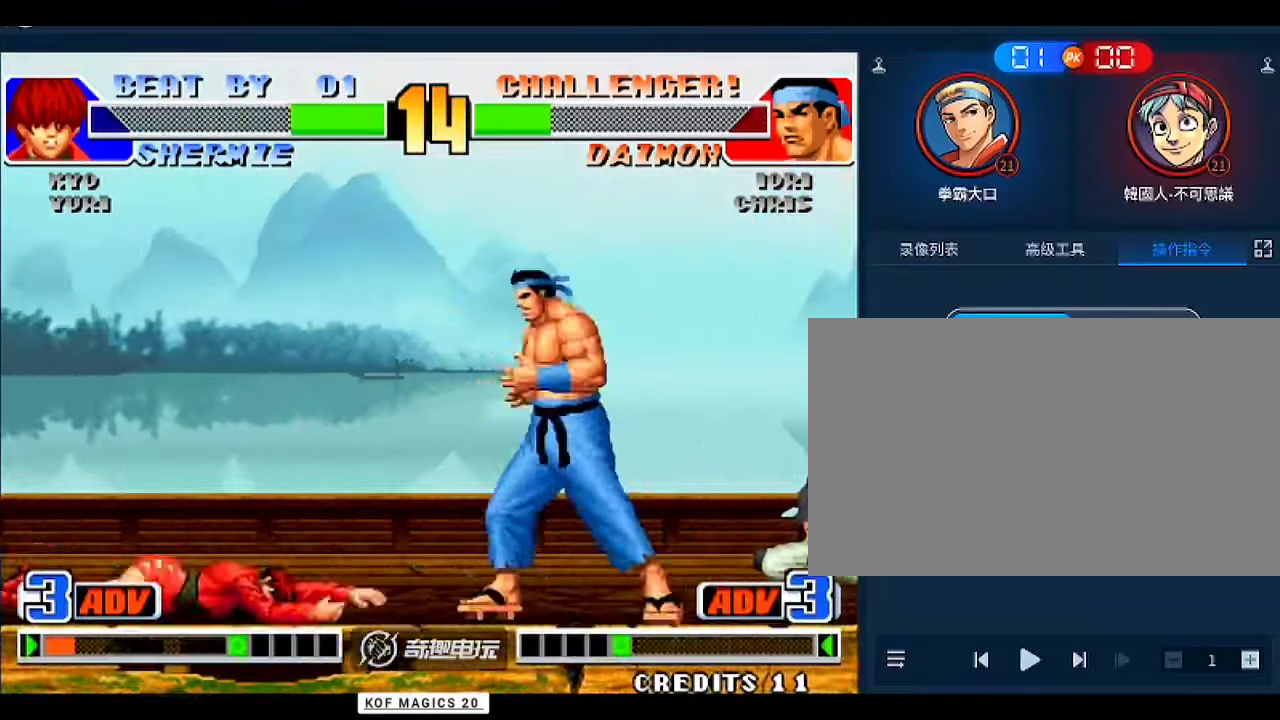
{"buttons": [], "left_stick": "center", "events": [[33, "D", "up"], [67, "B", "down"], [67, "D", "down"], [133, "D", "up"], [167, "D", "down"], [267, "B", "up"], [367, "C", "up"], [433, "D", "up"]]}
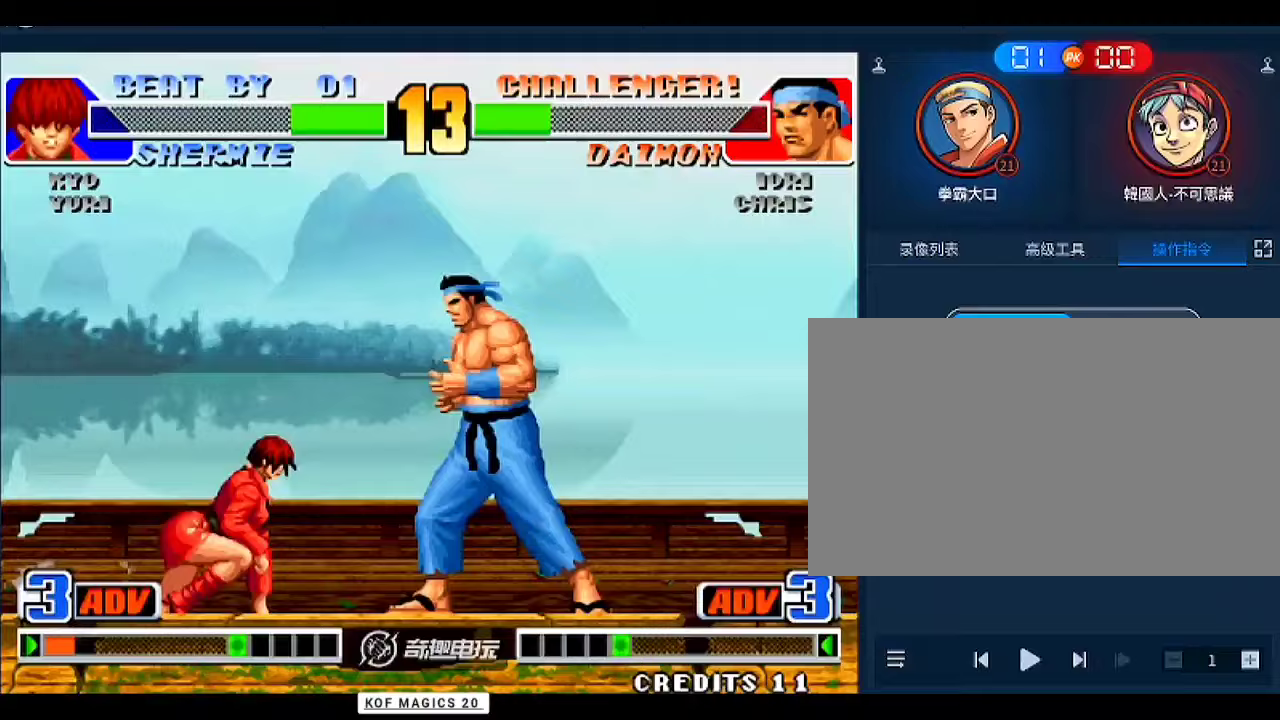
{"buttons": [], "left_stick": "up", "events": [[33, "left_stick", "left"], [167, "left_stick", "down-left"], [367, "left_stick", "left"], [500, "left_stick", "up"]]}
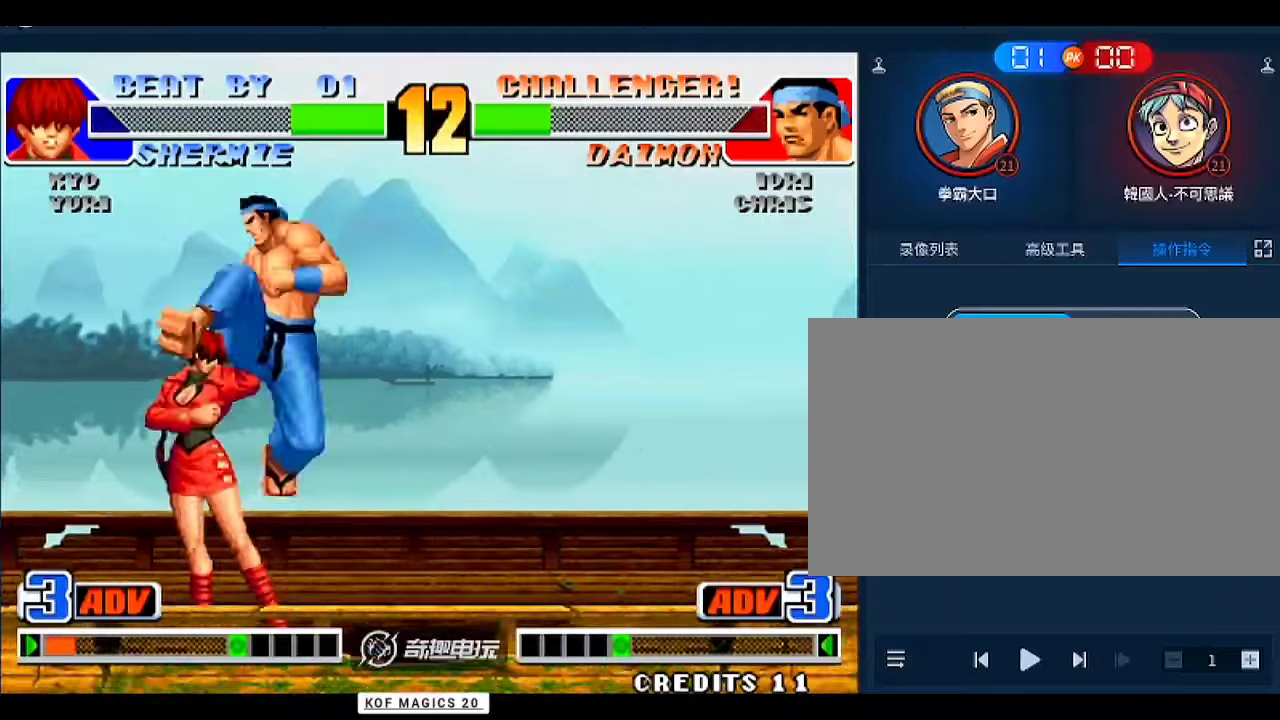
{"buttons": [], "left_stick": "down-left", "events": [[33, "left_stick", "left"], [100, "left_stick", "center"], [367, "left_stick", "down-left"]]}
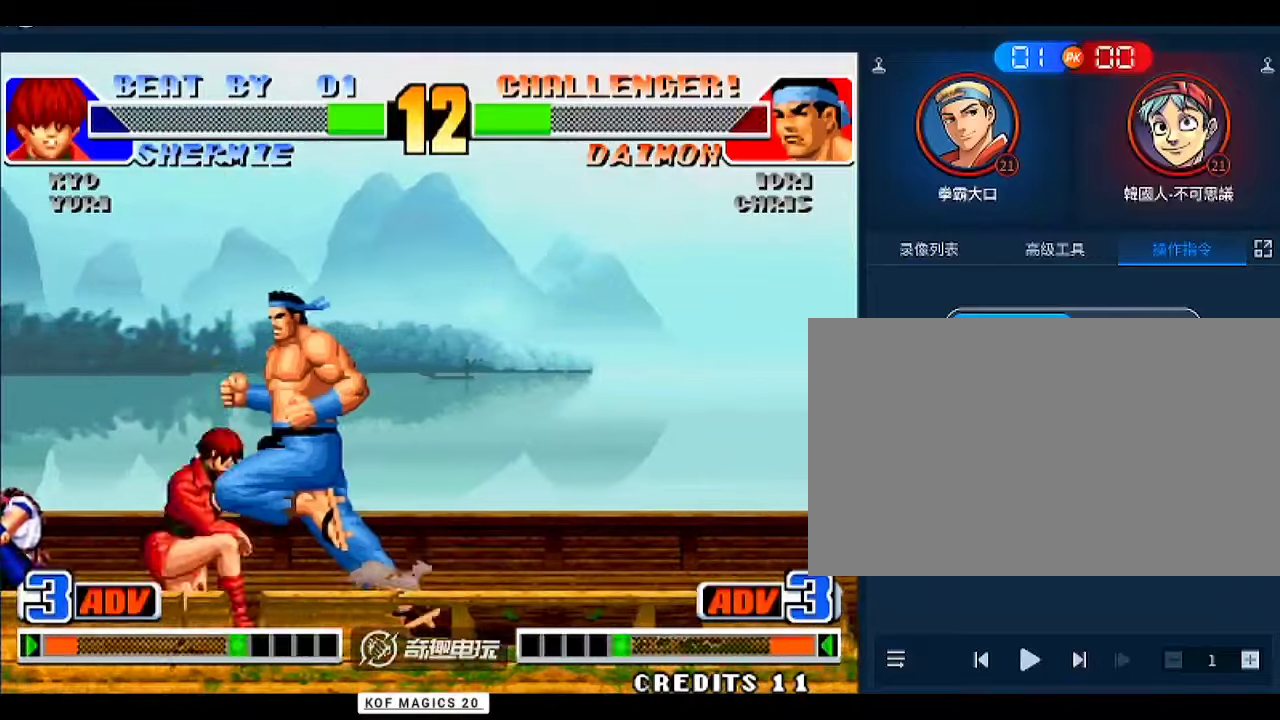
{"buttons": [], "left_stick": "left", "events": [[100, "left_stick", "up-right"], [167, "left_stick", "center"], [467, "left_stick", "left"]]}
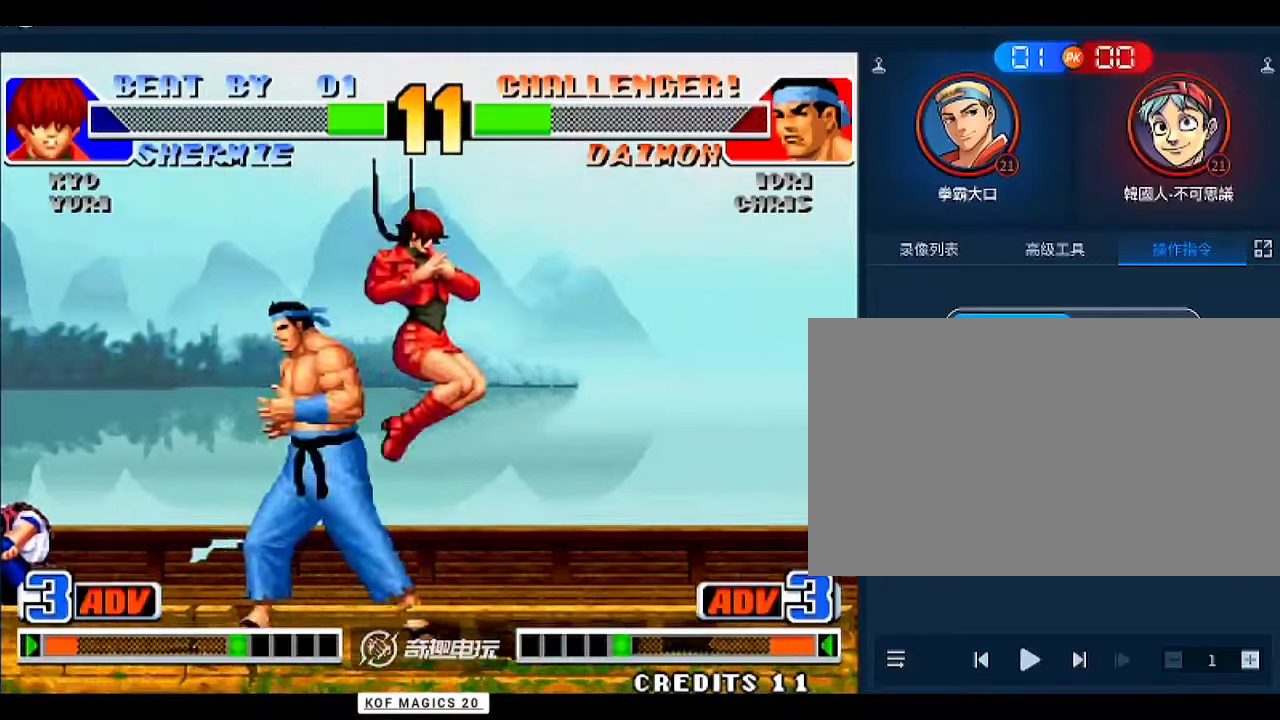
{"buttons": ["C", "D"], "left_stick": "right", "events": [[100, "left_stick", "down-right"], [333, "C", "down"], [333, "D", "down"], [400, "left_stick", "right"], [433, "C", "up"], [433, "D", "up"], [467, "C", "down"], [467, "D", "down"]]}
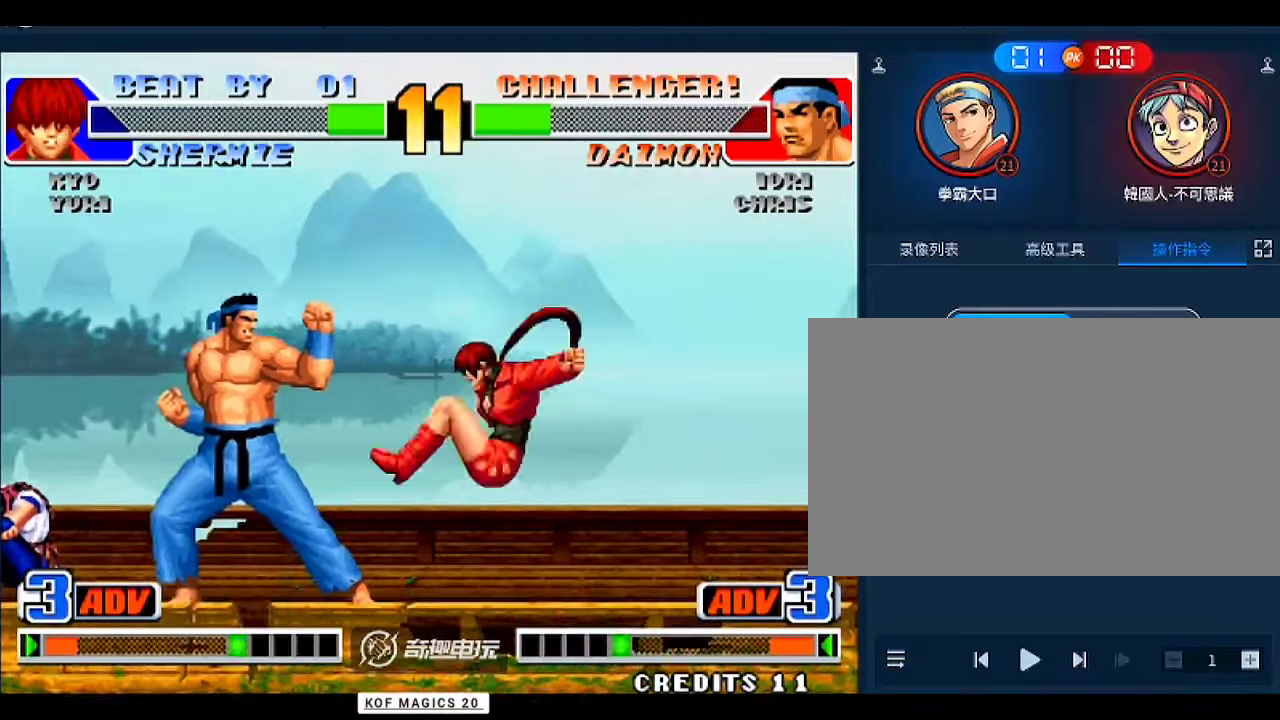
{"buttons": [], "left_stick": "center", "events": [[33, "C", "up"], [33, "D", "up"], [67, "D", "down"], [167, "D", "up"], [267, "left_stick", "center"], [333, "D", "down"], [367, "D", "up"]]}
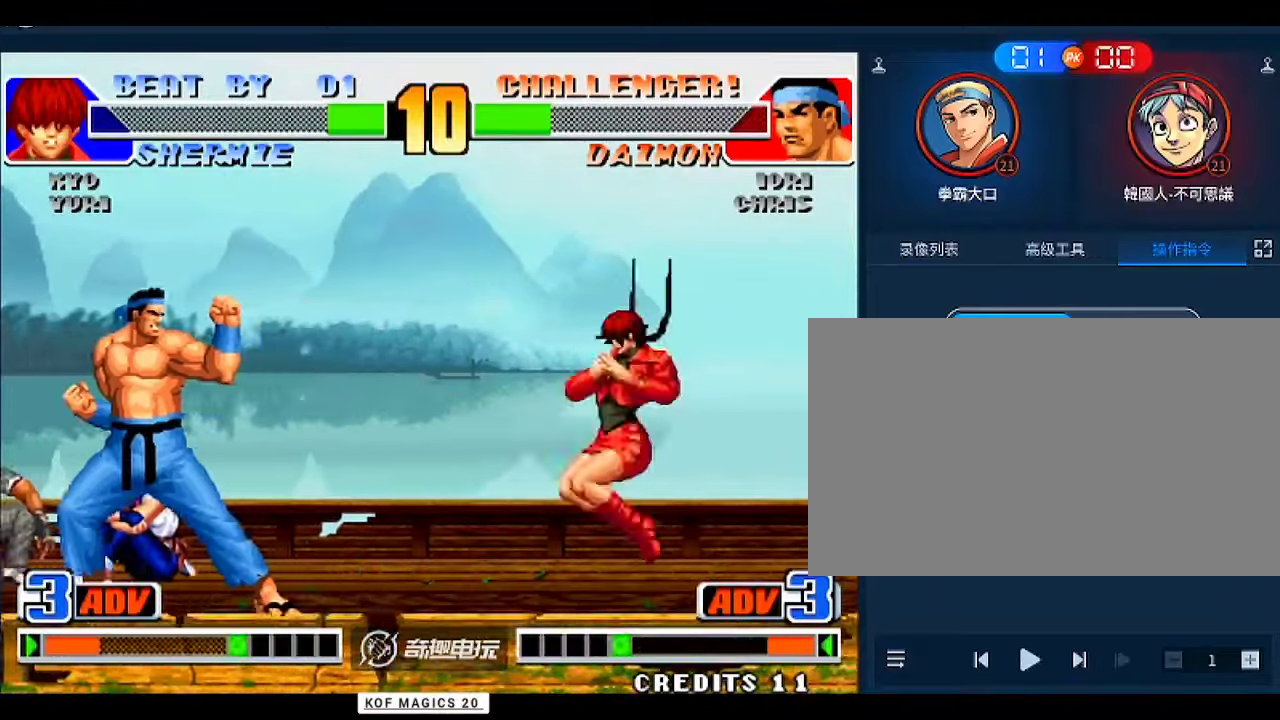
{"buttons": [], "left_stick": "left", "events": [[67, "left_stick", "up-left"], [367, "C", "down"], [367, "left_stick", "left"], [433, "C", "up"]]}
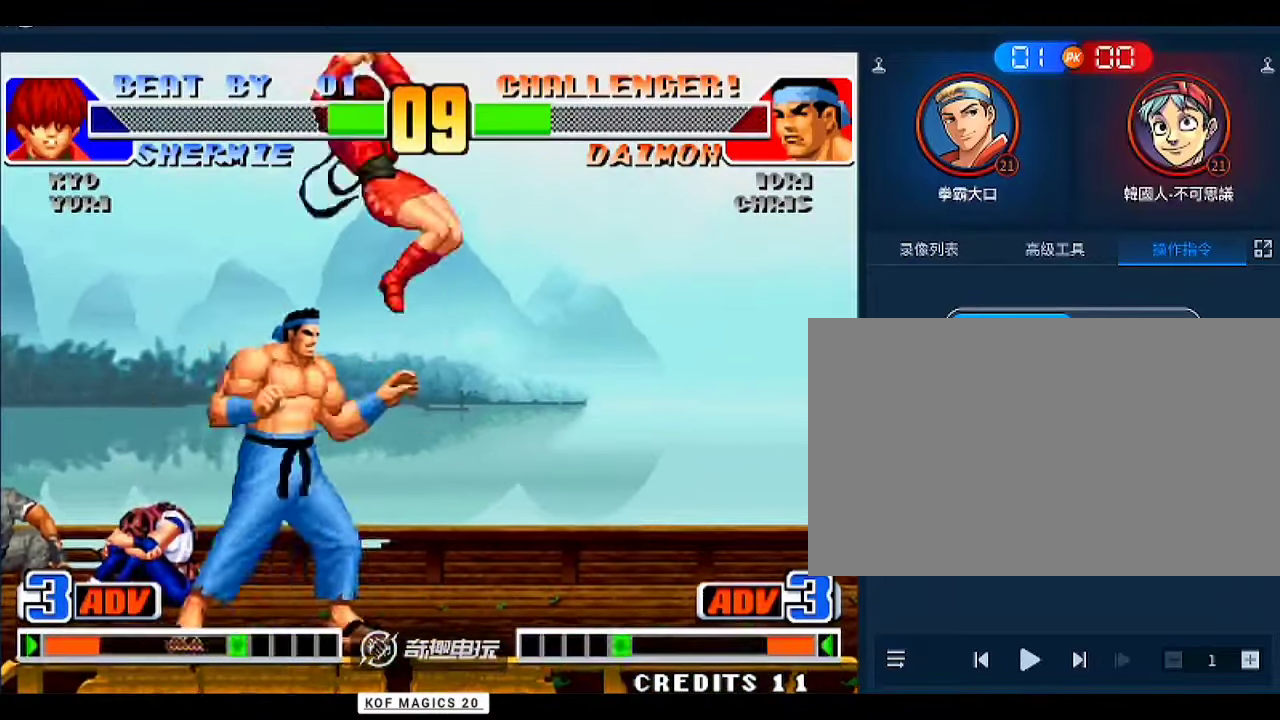
{"buttons": [], "left_stick": "up-right", "events": [[200, "left_stick", "center"], [300, "left_stick", "right"], [367, "left_stick", "up-right"]]}
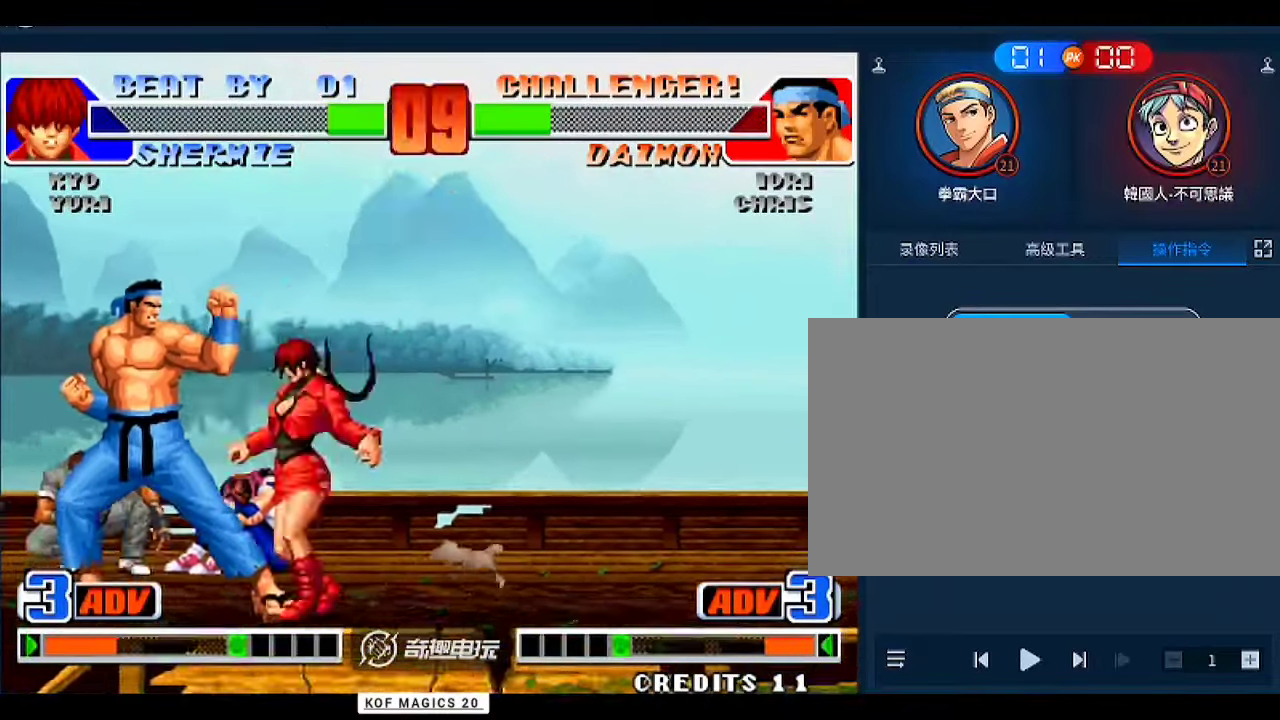
{"buttons": [], "left_stick": "right", "events": [[100, "D", "down"], [133, "left_stick", "right"], [200, "D", "up"], [333, "D", "down"], [433, "D", "up"]]}
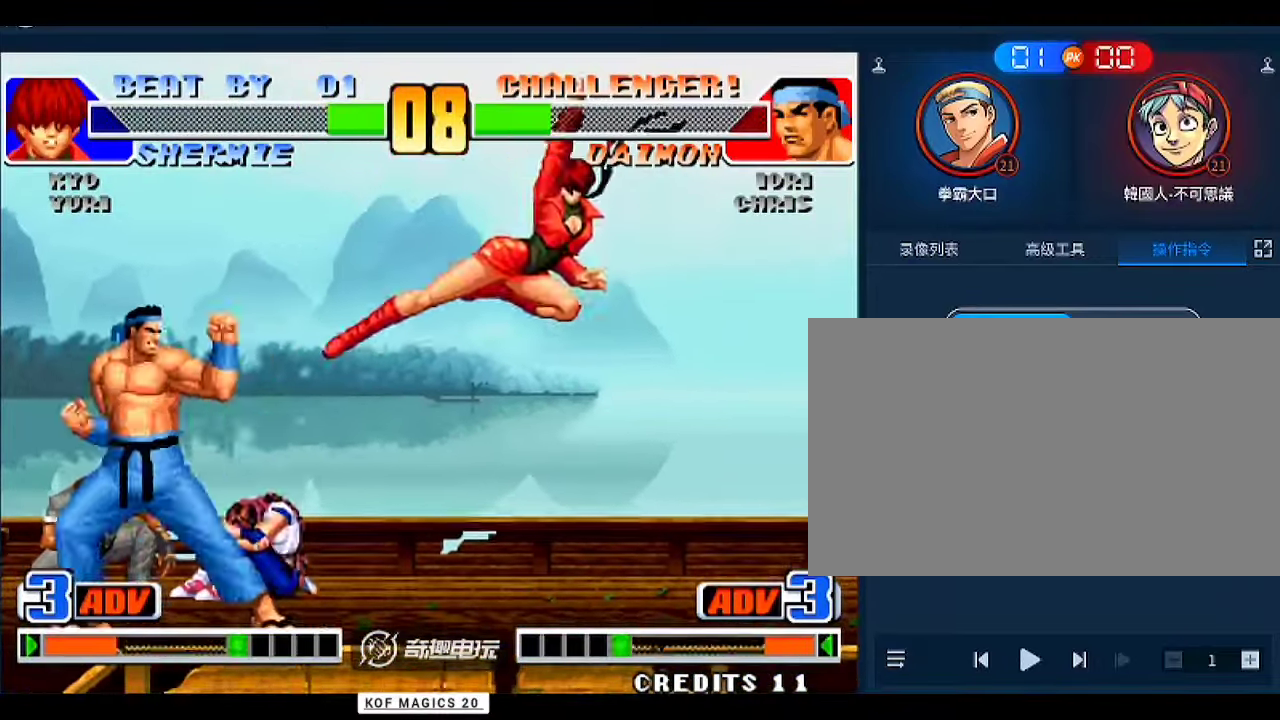
{"buttons": ["C"], "left_stick": "left", "events": [[33, "left_stick", "center"], [233, "left_stick", "left"], [367, "left_stick", "down"], [467, "C", "down"], [467, "left_stick", "left"]]}
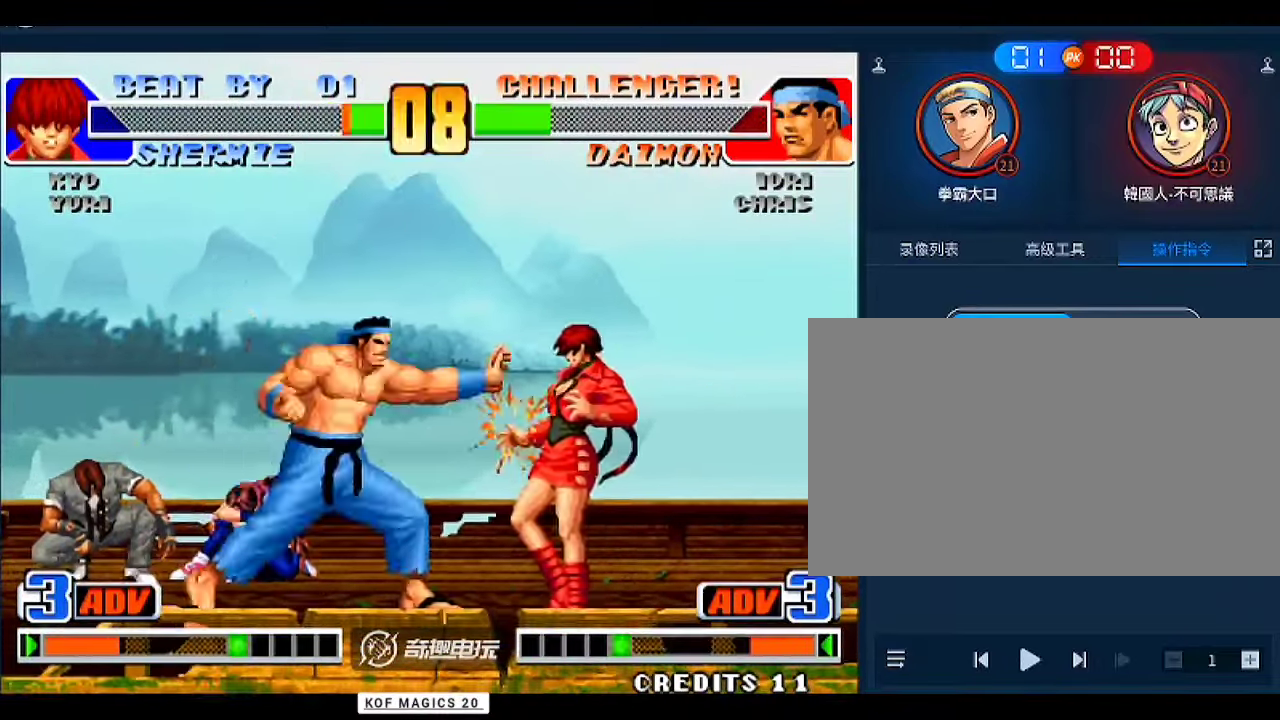
{"buttons": [], "left_stick": "down-left", "events": [[133, "C", "up"], [367, "left_stick", "right"], [433, "left_stick", "down-left"]]}
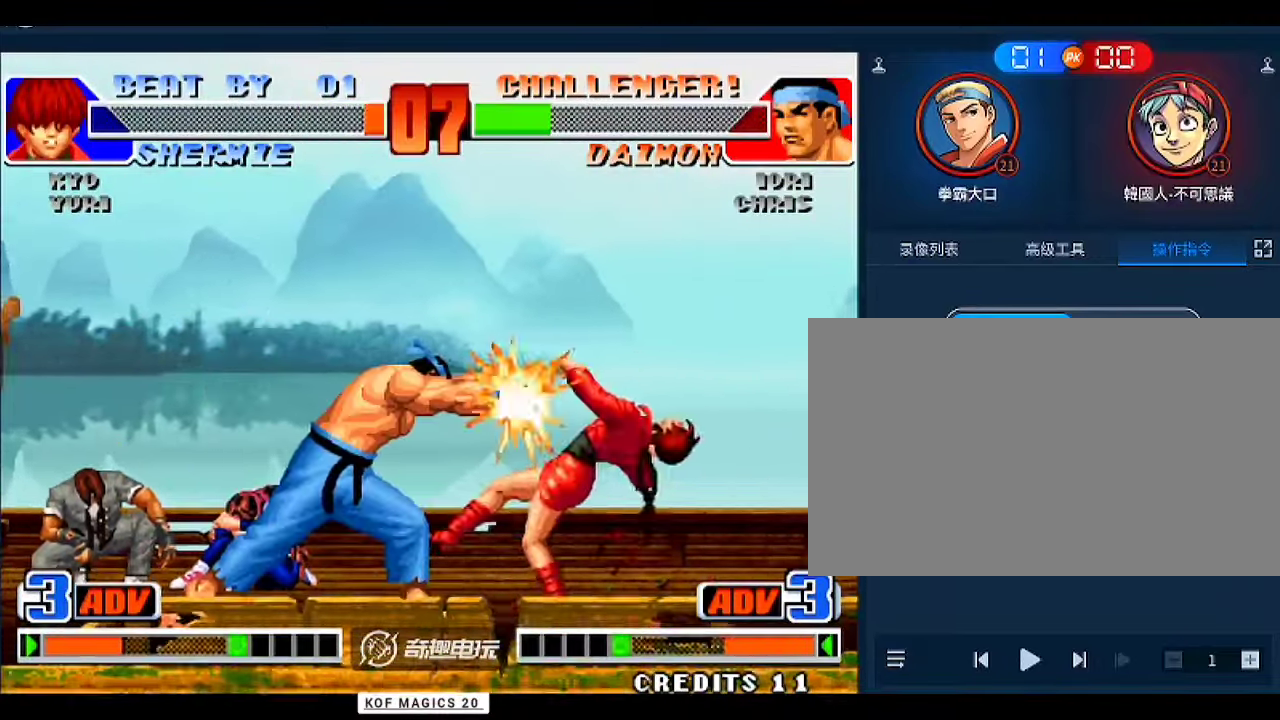
{"buttons": ["B"], "left_stick": "down-left", "events": [[67, "left_stick", "center"], [333, "left_stick", "left"], [433, "left_stick", "down-left"], [467, "B", "down"]]}
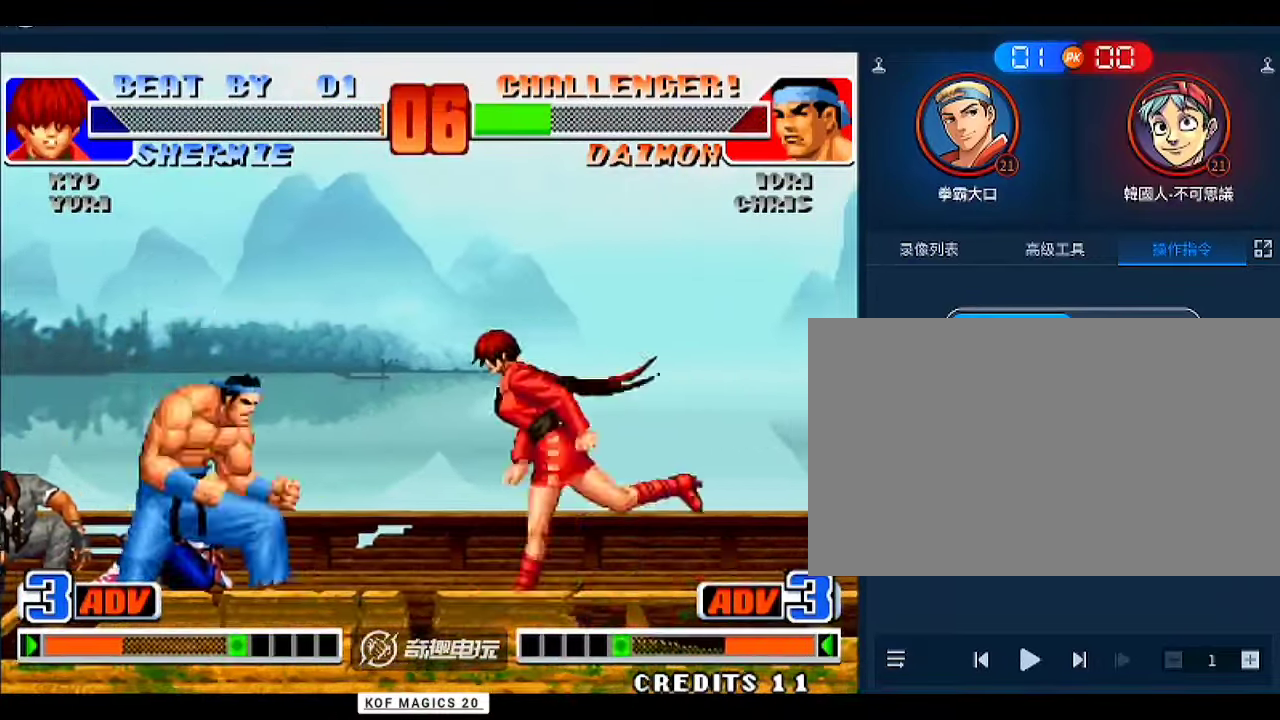
{"buttons": [], "left_stick": "up-left", "events": [[33, "B", "up"], [100, "left_stick", "center"], [300, "left_stick", "down-right"], [433, "left_stick", "up-left"]]}